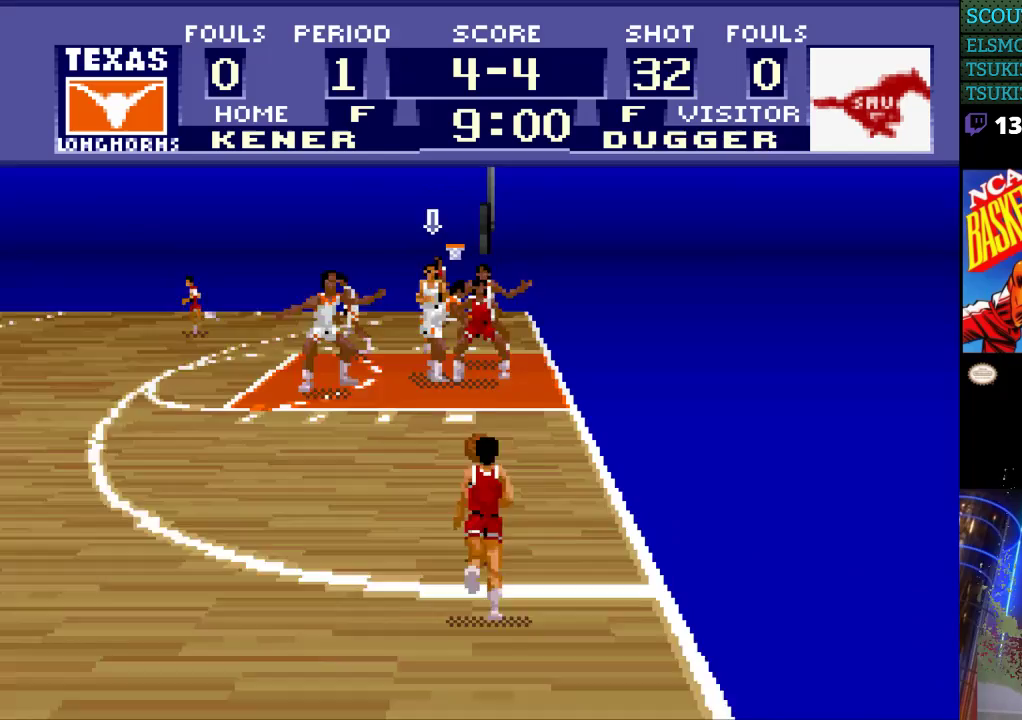
Gameplay with a controller (Nintendo layout); each line is a JSON object with the inputs held at the frame after it. "events" lists button and stick changes between this image and that frame as [ms after this image, input, new state], when the widget could be followed in between. Not read: L3 R3.
{"buttons": ["DPAD_DOWN"], "events": [[100, "DPAD_LEFT", "up"]]}
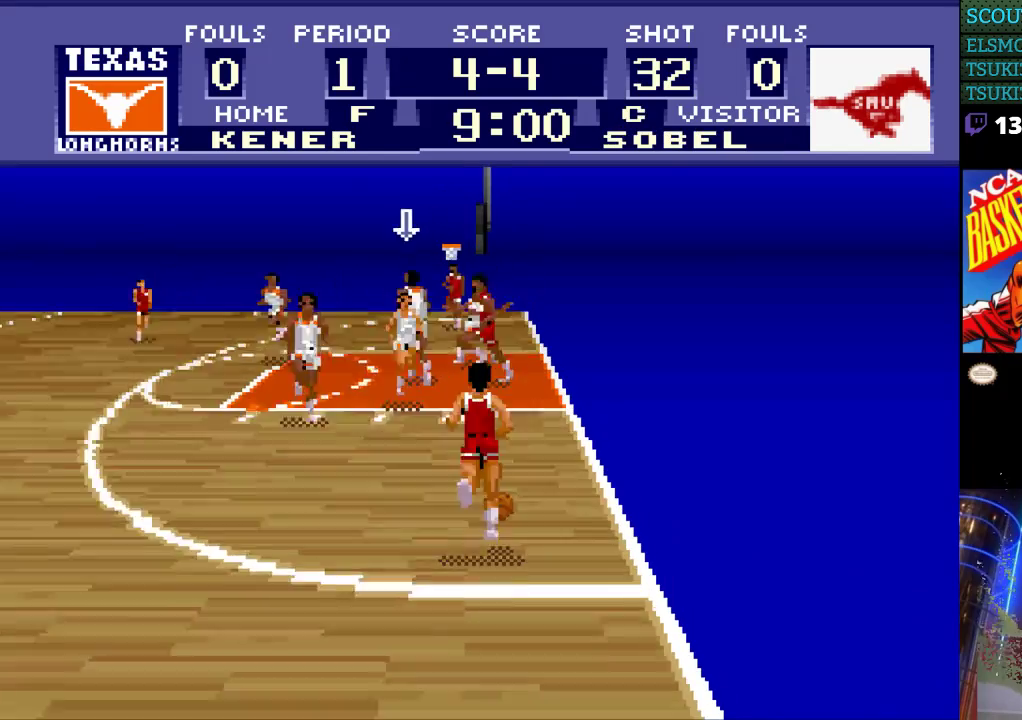
{"buttons": ["DPAD_RIGHT"], "events": [[200, "DPAD_RIGHT", "down"], [300, "DPAD_DOWN", "up"]]}
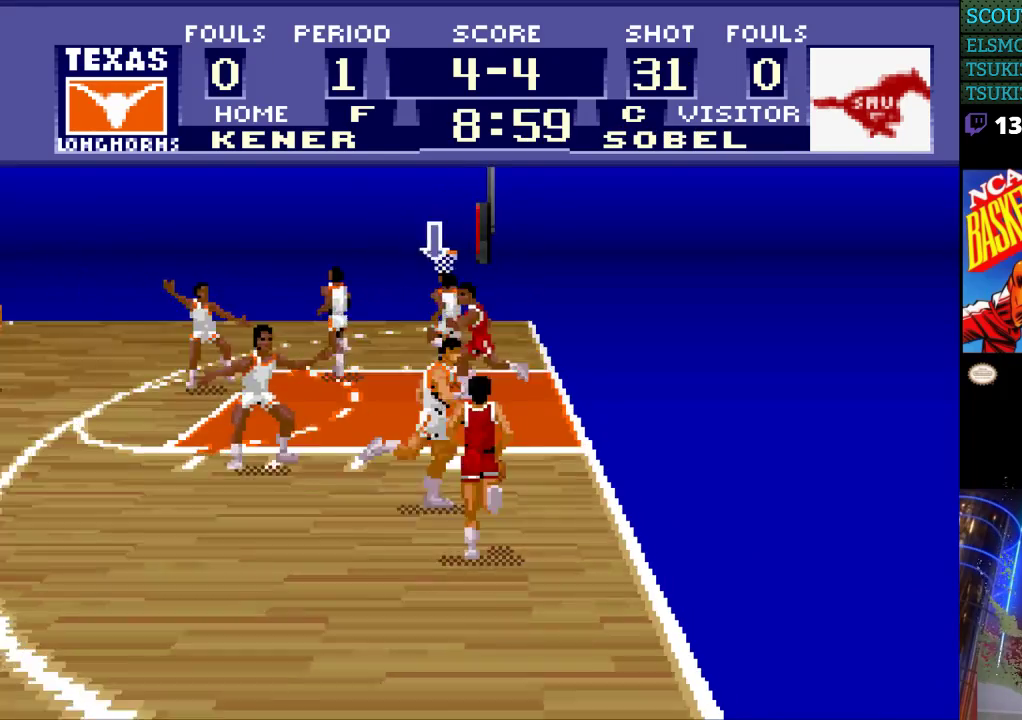
{"buttons": [], "events": [[167, "DPAD_RIGHT", "up"]]}
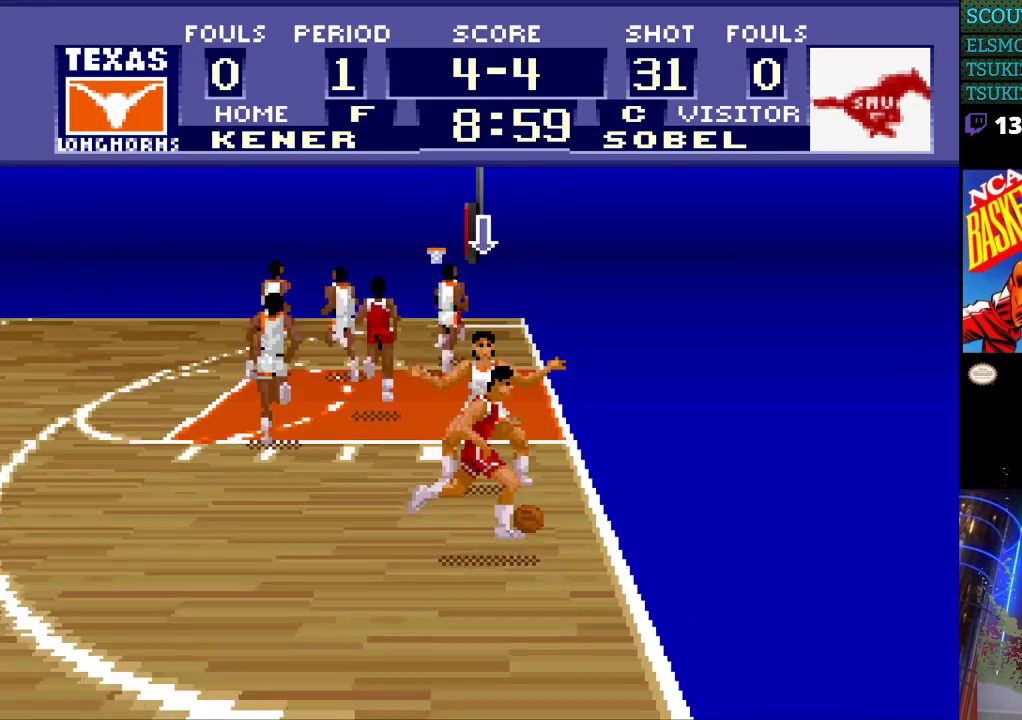
{"buttons": [], "events": [[33, "DPAD_LEFT", "down"], [167, "DPAD_DOWN", "down"], [167, "DPAD_LEFT", "up"], [300, "DPAD_DOWN", "up"]]}
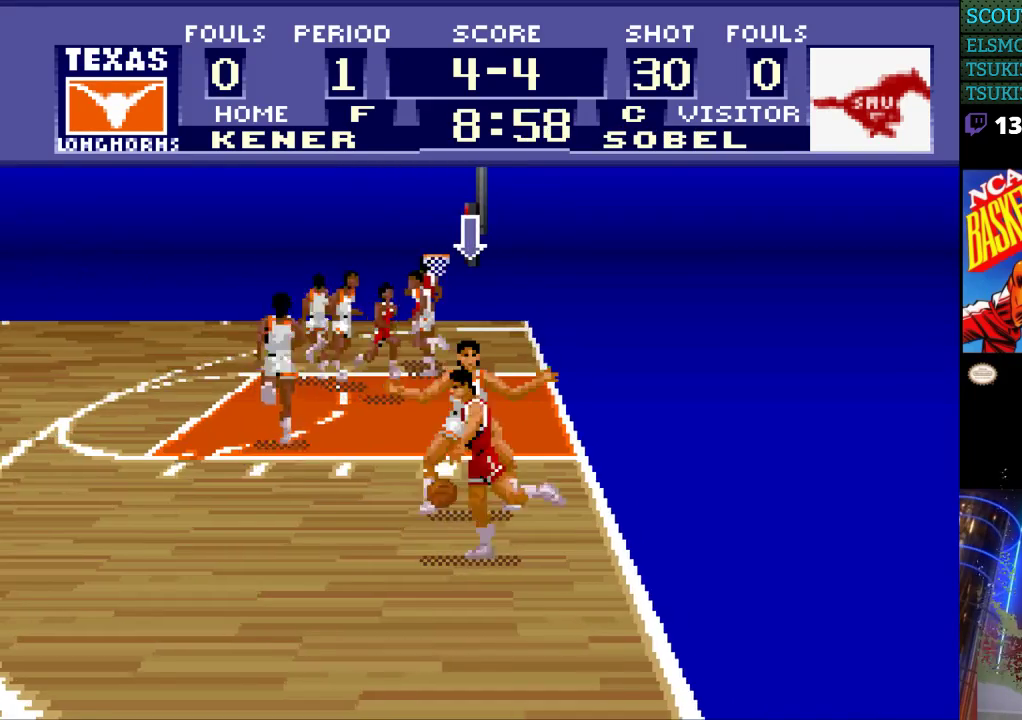
{"buttons": [], "events": [[33, "B", "down"], [133, "B", "up"]]}
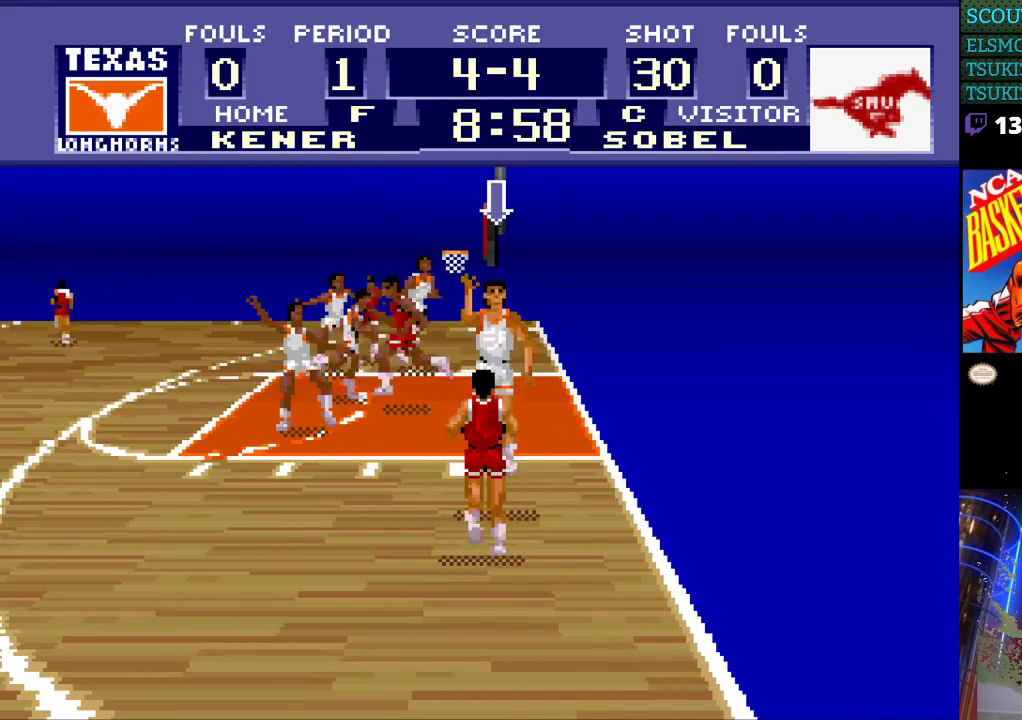
{"buttons": [], "events": []}
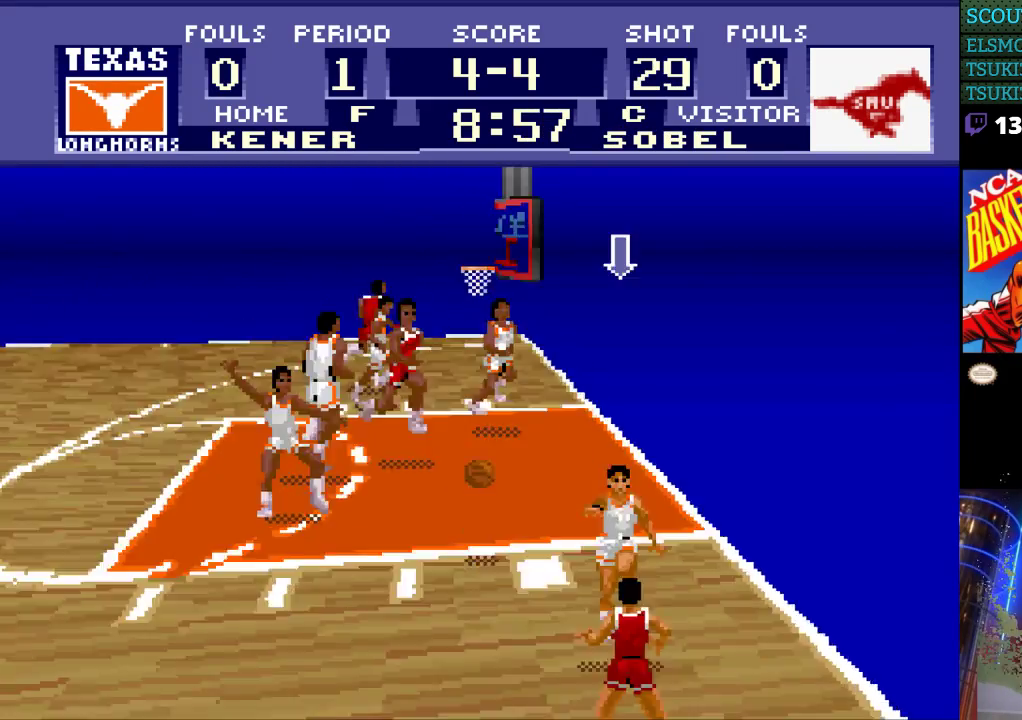
{"buttons": ["DPAD_LEFT"], "events": [[233, "DPAD_LEFT", "down"]]}
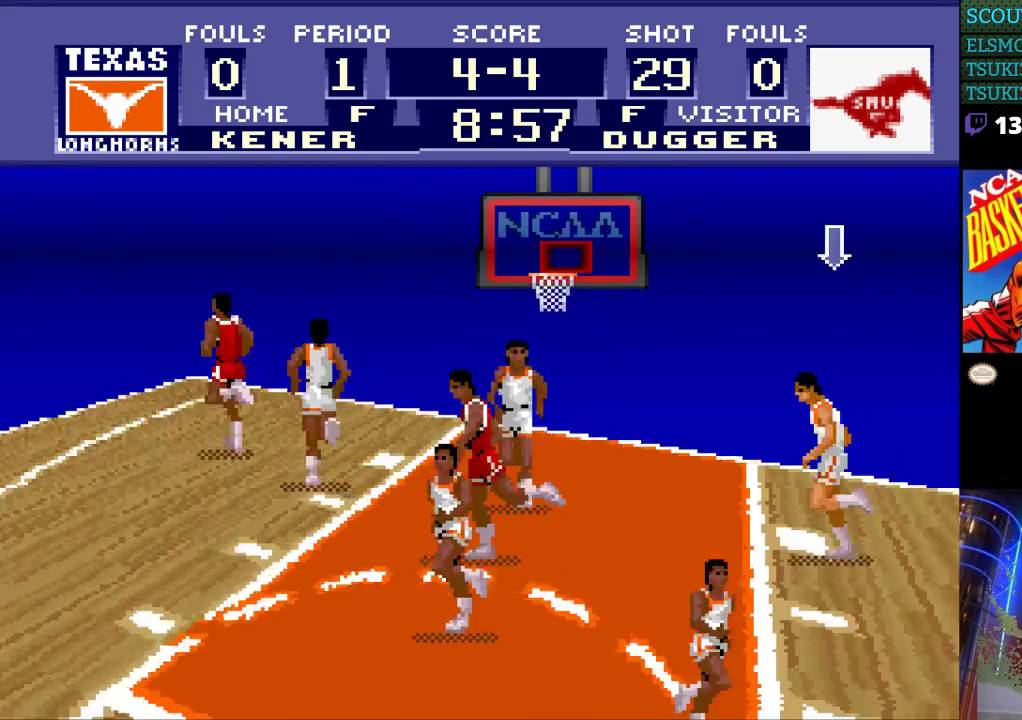
{"buttons": ["DPAD_DOWN", "DPAD_LEFT"], "events": [[500, "DPAD_DOWN", "down"]]}
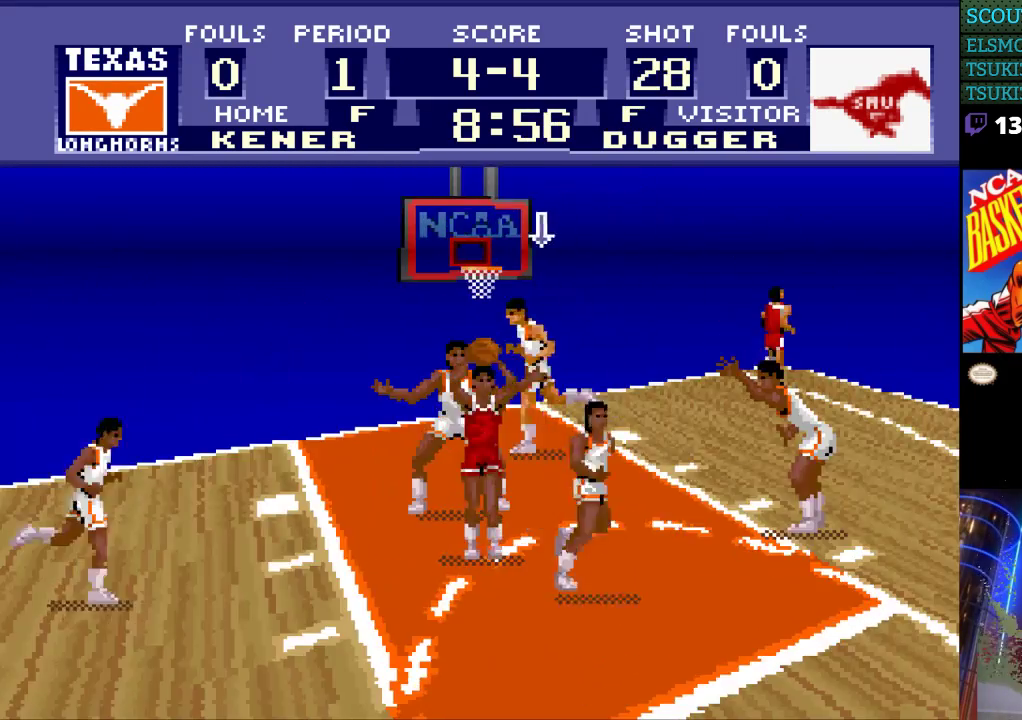
{"buttons": ["DPAD_DOWN"], "events": [[67, "DPAD_LEFT", "up"]]}
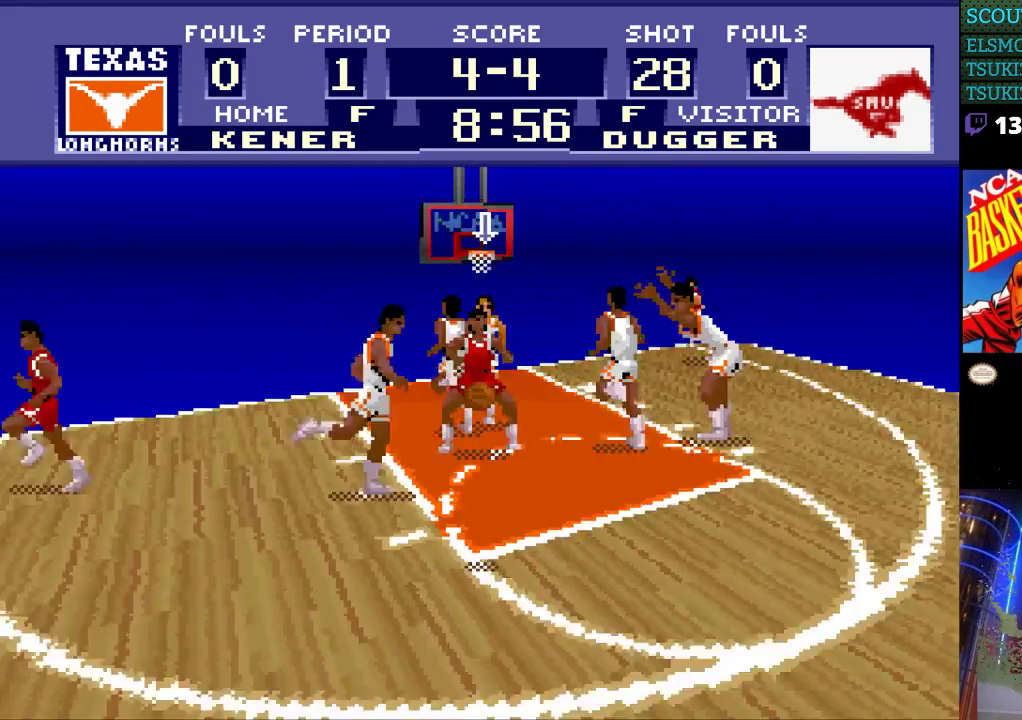
{"buttons": ["DPAD_DOWN"], "events": [[67, "DPAD_RIGHT", "down"], [233, "DPAD_RIGHT", "up"]]}
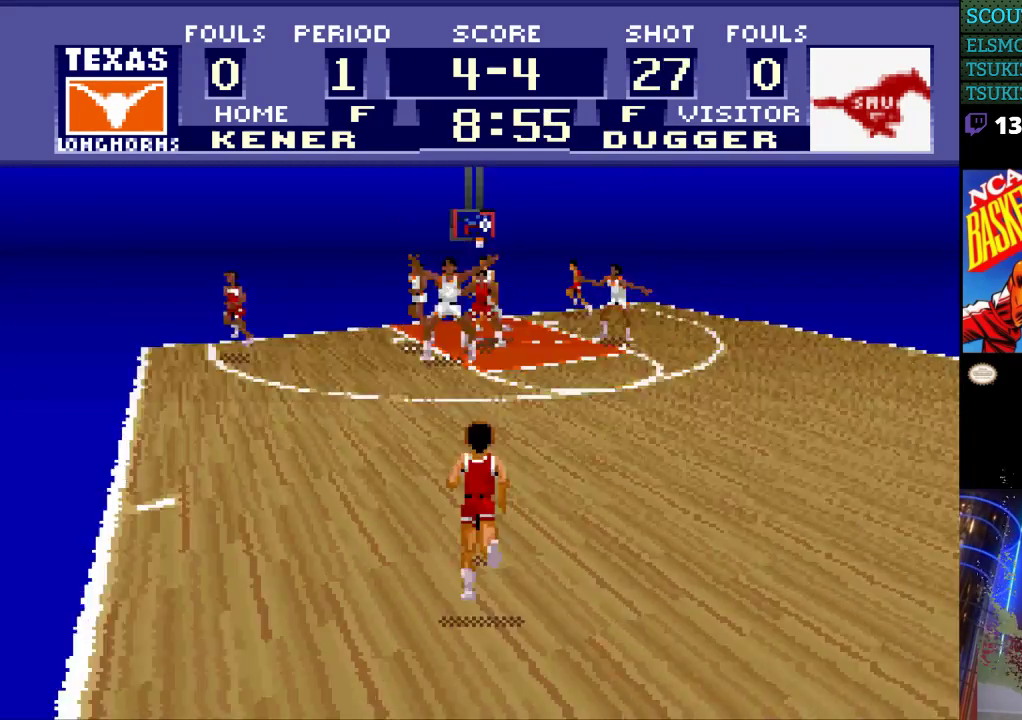
{"buttons": [], "events": [[267, "DPAD_DOWN", "up"]]}
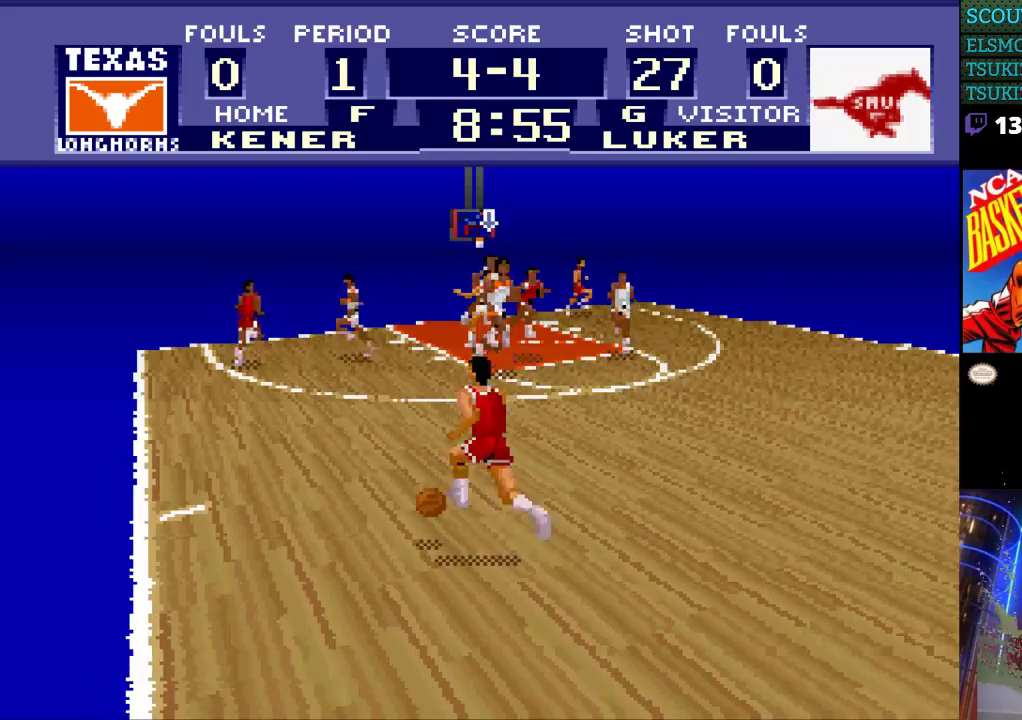
{"buttons": ["DPAD_DOWN"], "events": [[67, "DPAD_LEFT", "down"], [433, "DPAD_DOWN", "down"], [433, "DPAD_LEFT", "up"]]}
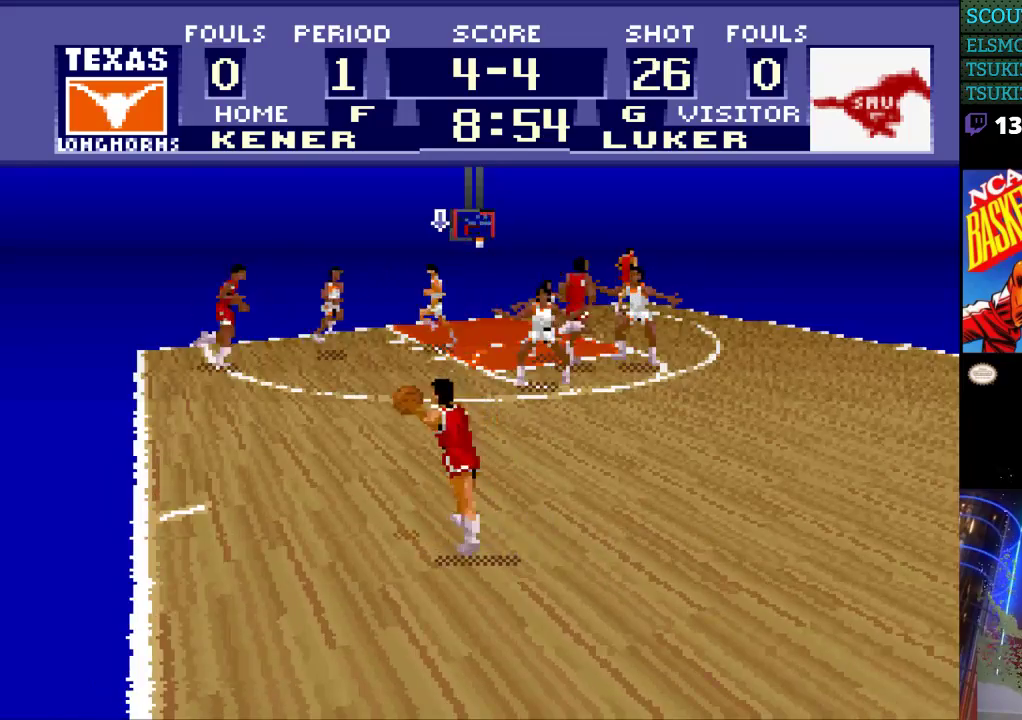
{"buttons": ["DPAD_DOWN"], "events": [[300, "DPAD_LEFT", "down"], [500, "DPAD_LEFT", "up"]]}
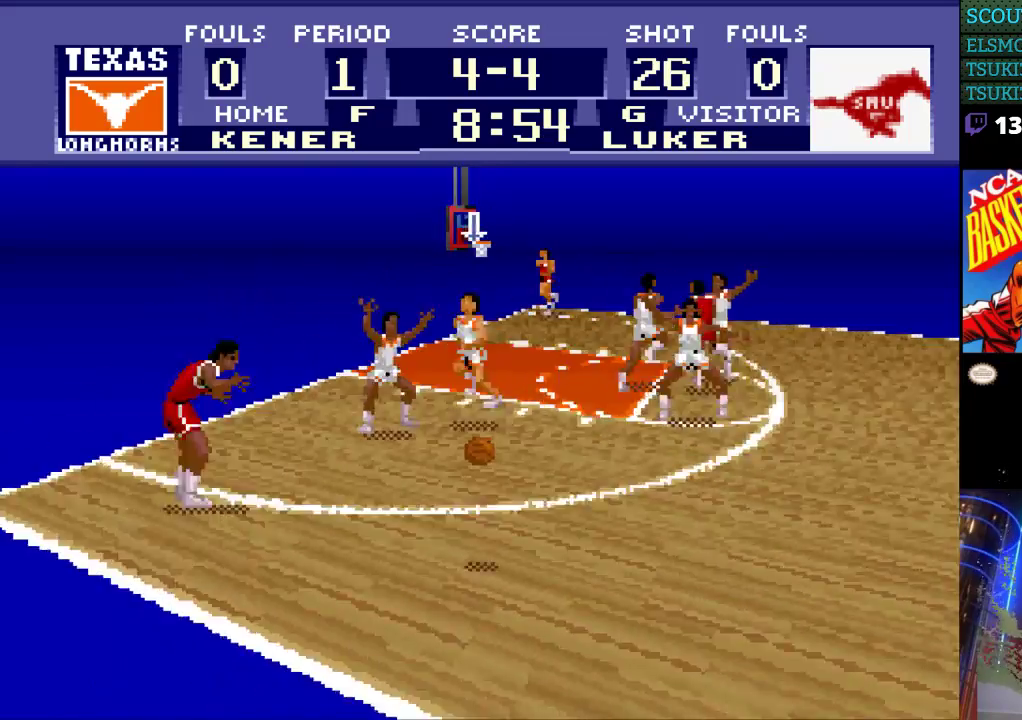
{"buttons": ["DPAD_DOWN", "DPAD_LEFT"], "events": [[33, "DPAD_RIGHT", "down"], [133, "DPAD_RIGHT", "up"], [467, "DPAD_LEFT", "down"]]}
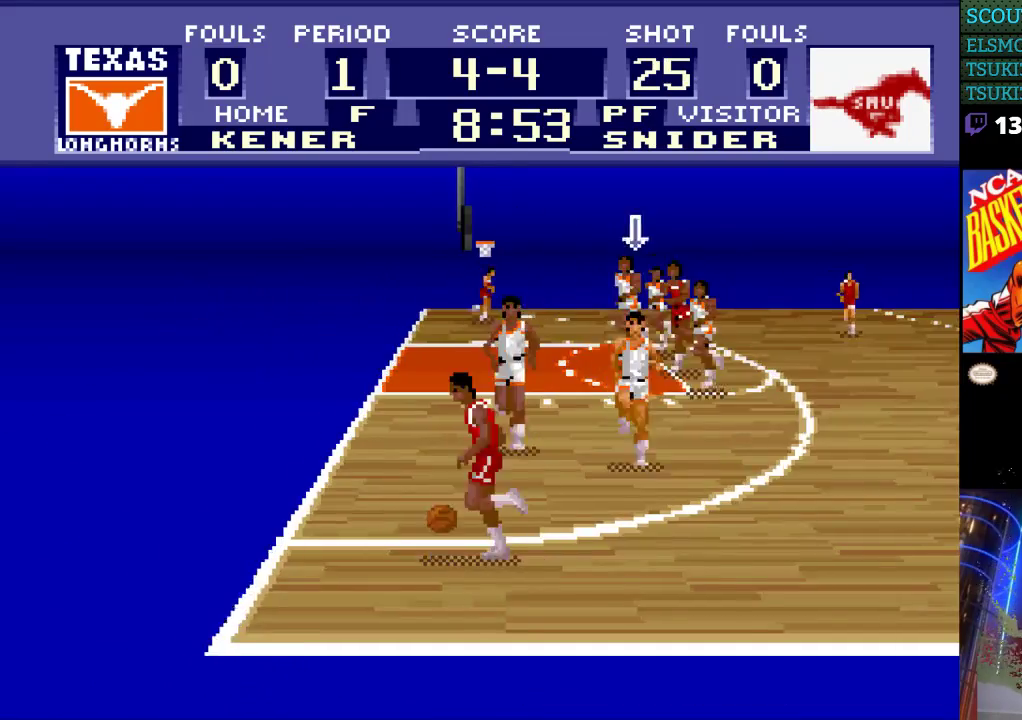
{"buttons": ["DPAD_DOWN", "DPAD_LEFT"], "events": [[133, "DPAD_LEFT", "up"], [267, "DPAD_LEFT", "down"], [333, "DPAD_DOWN", "up"], [500, "DPAD_DOWN", "down"]]}
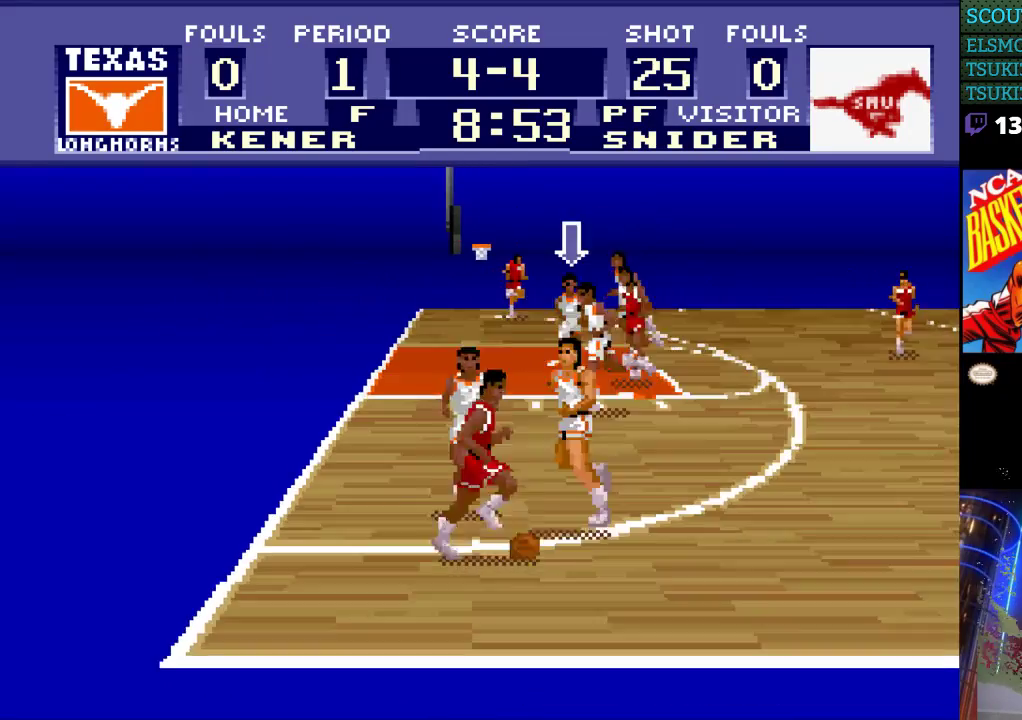
{"buttons": [], "events": [[33, "DPAD_LEFT", "up"], [67, "DPAD_RIGHT", "down"], [167, "DPAD_RIGHT", "up"], [200, "DPAD_DOWN", "up"]]}
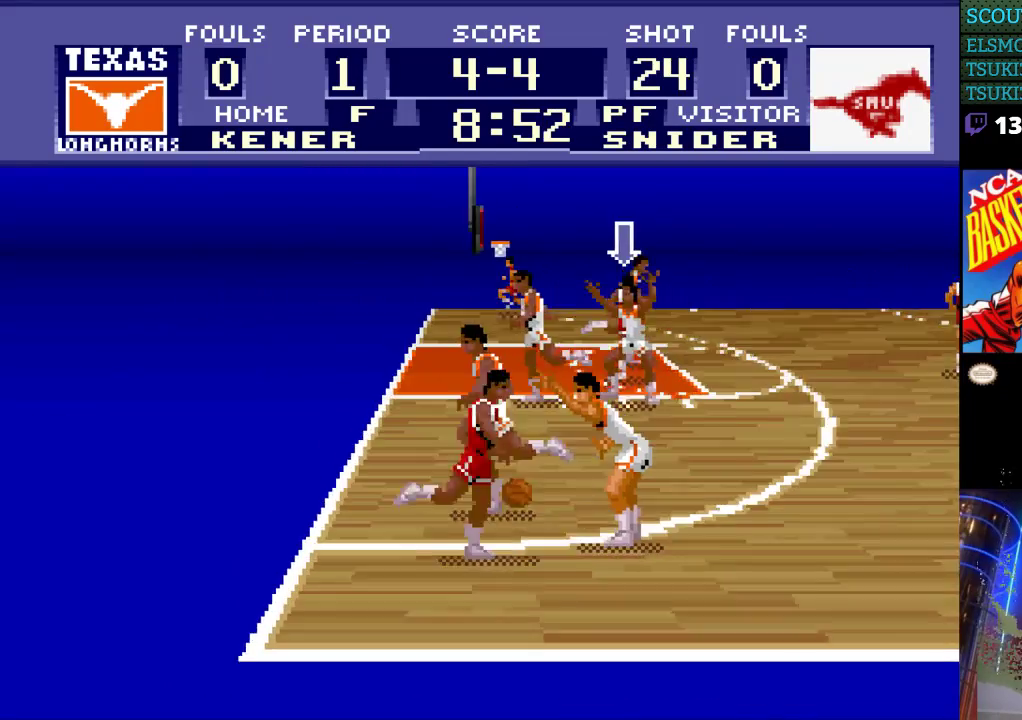
{"buttons": [], "events": [[167, "DPAD_DOWN", "down"], [267, "DPAD_DOWN", "up"]]}
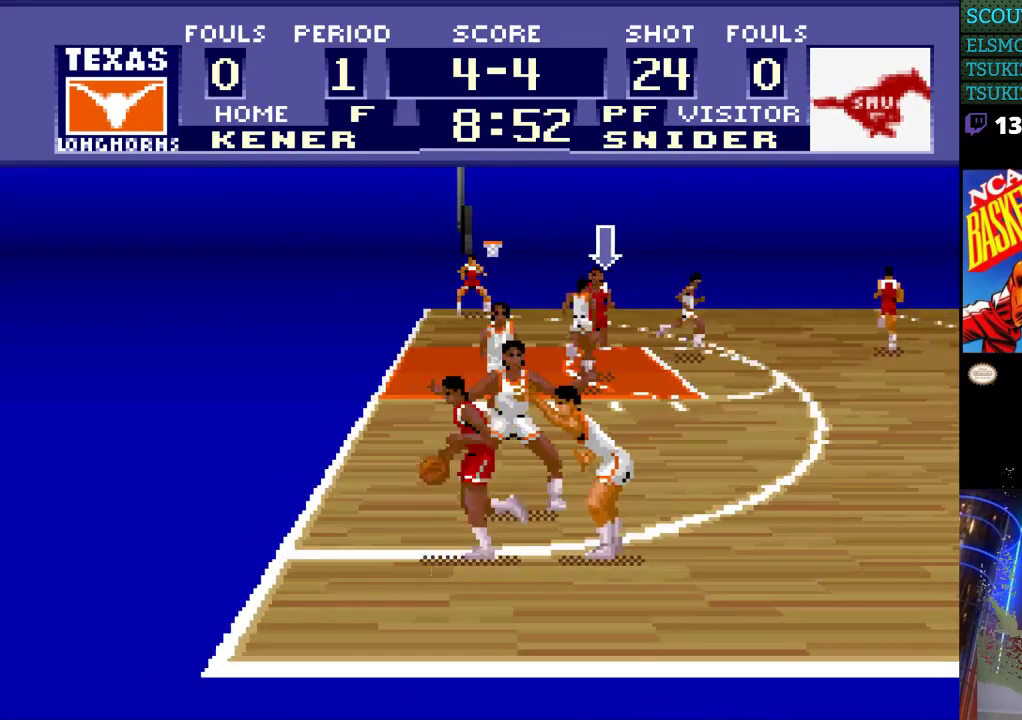
{"buttons": [], "events": []}
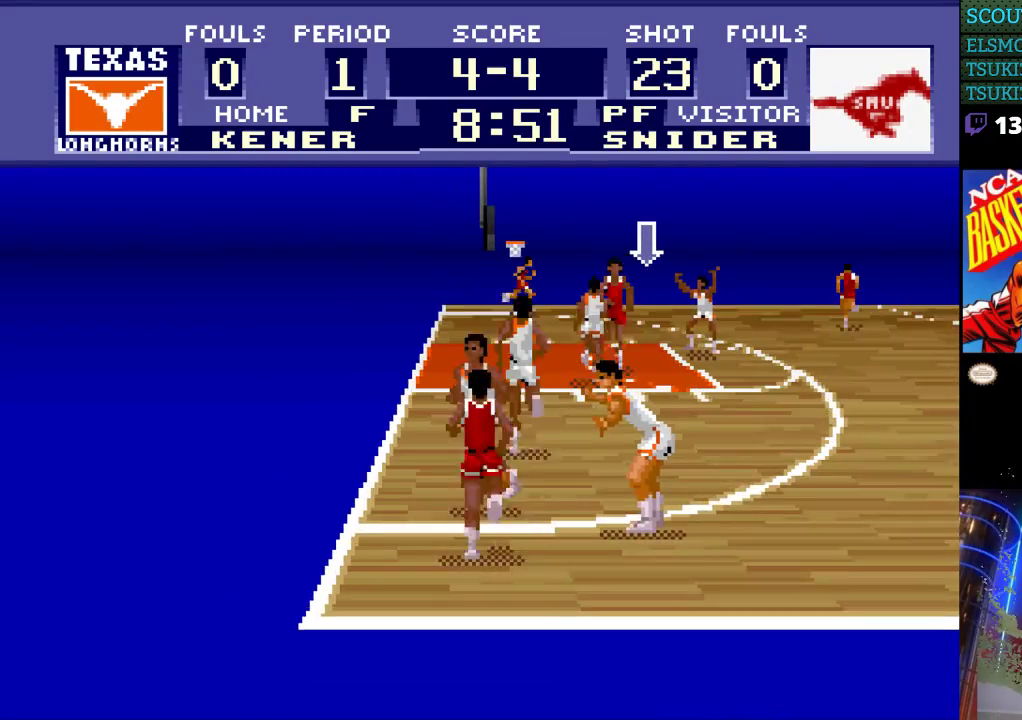
{"buttons": [], "events": [[333, "DPAD_LEFT", "down"], [500, "DPAD_LEFT", "up"]]}
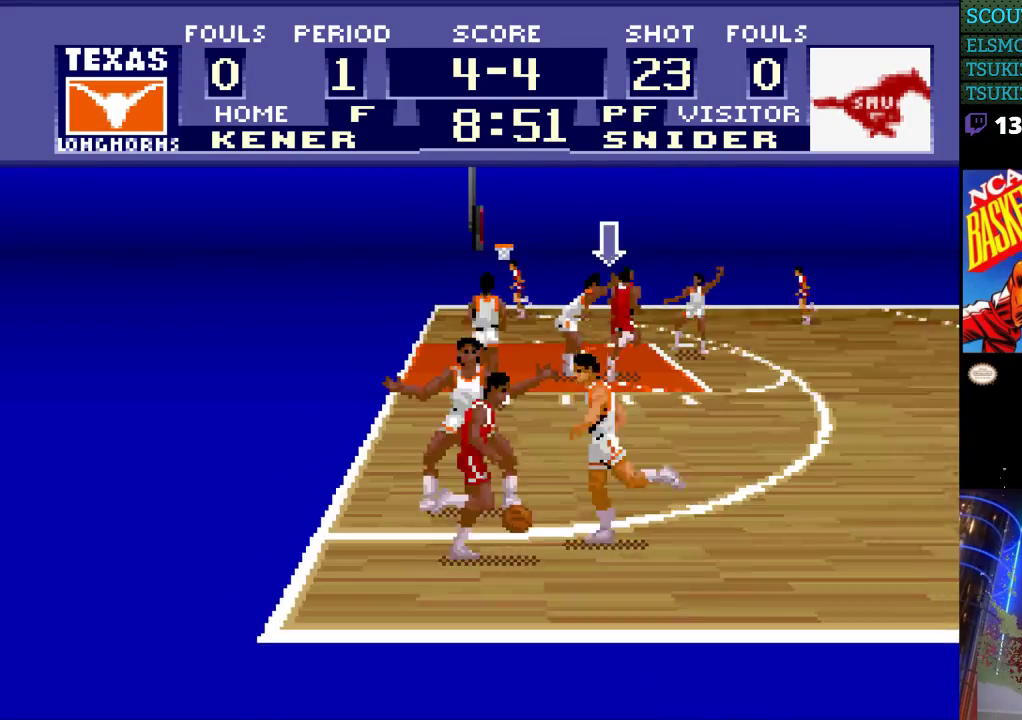
{"buttons": [], "events": [[200, "DPAD_LEFT", "down"], [300, "DPAD_LEFT", "up"]]}